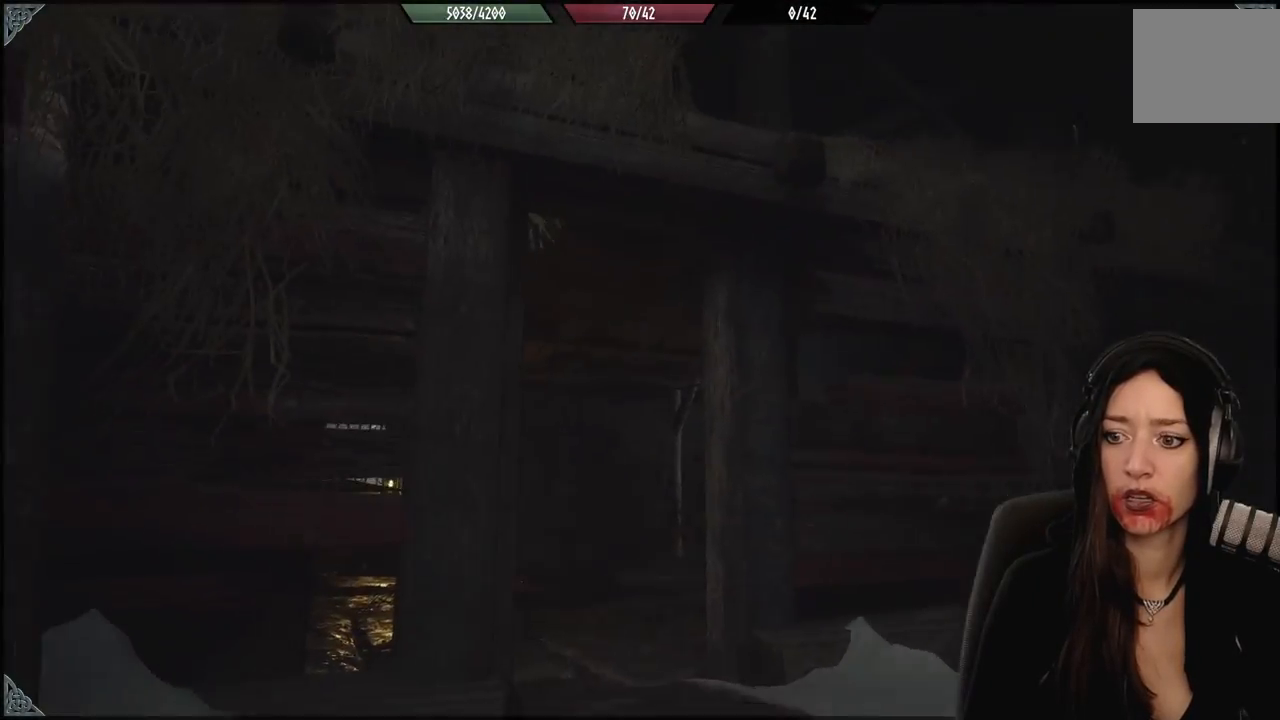
Gameplay with a controller (Xbox layout); each line is a JSON object with the inputs held at the frame after it (dt_ms = milliseconds from this image to that frame). "events" lists button and stick changes between this image and that frame as [ms after this image, input, new state], when the widget could be followed in between. Not read: R1 Z.
{"dt_ms": 1000, "buttons": [], "left_stick": "up-right", "right_stick": "center", "events": [[83, "right_stick", "down"], [267, "right_stick", "center"], [950, "left_stick", "up-right"]]}
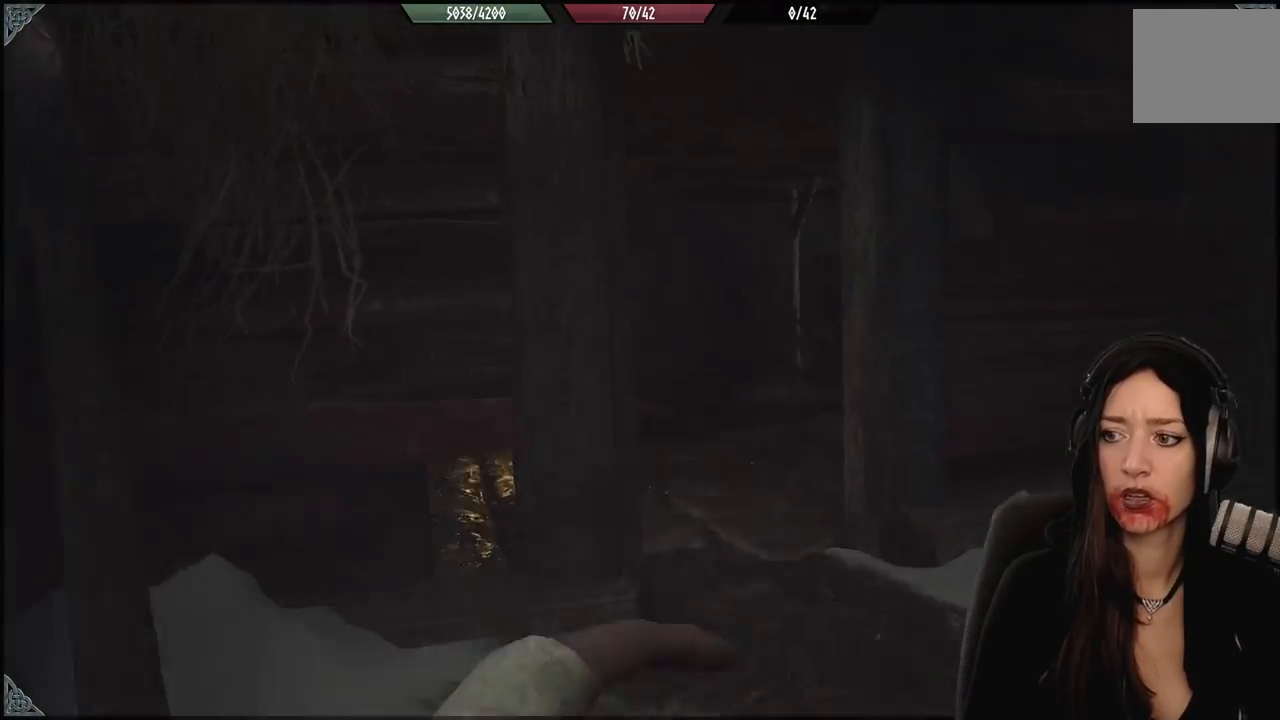
{"dt_ms": 500, "buttons": [], "left_stick": "up", "right_stick": "center", "events": [[133, "left_stick", "up"], [183, "right_stick", "down"], [317, "L3", "down"], [350, "right_stick", "center"], [450, "L3", "up"]]}
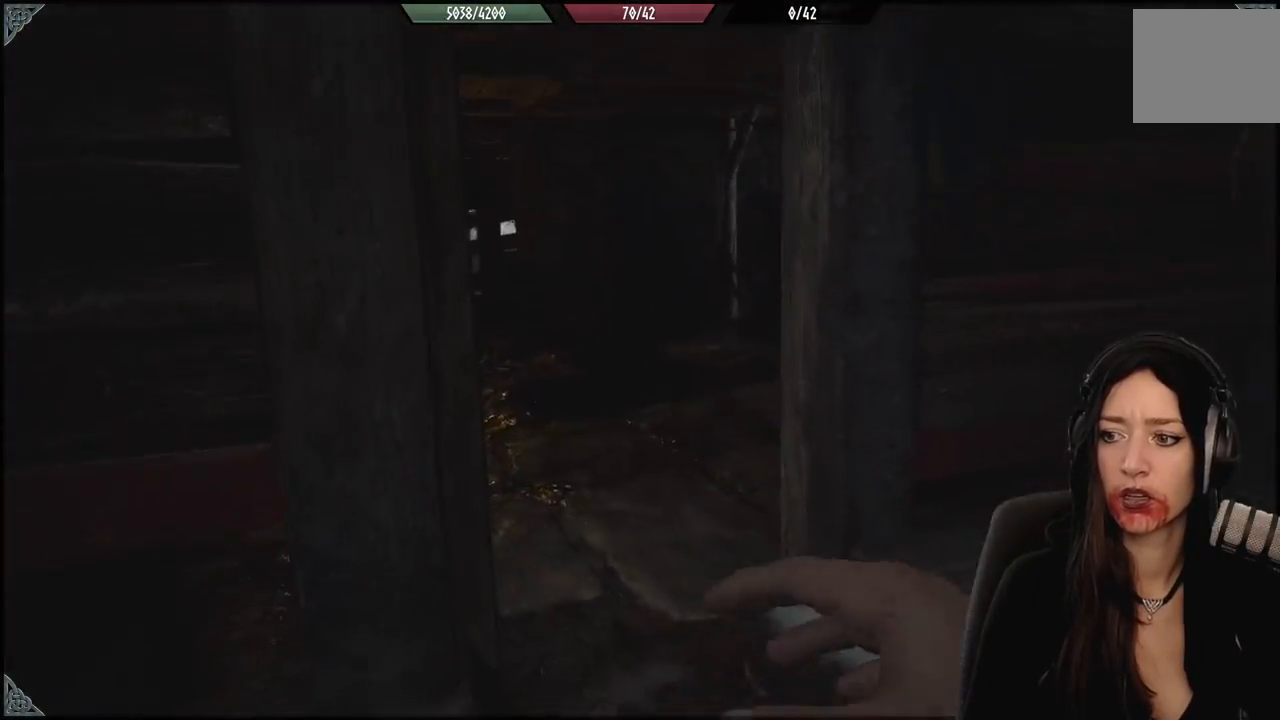
{"dt_ms": 500, "buttons": [], "left_stick": "up", "right_stick": "center", "events": [[67, "right_stick", "down"], [183, "right_stick", "center"], [217, "L3", "down"], [367, "L3", "up"]]}
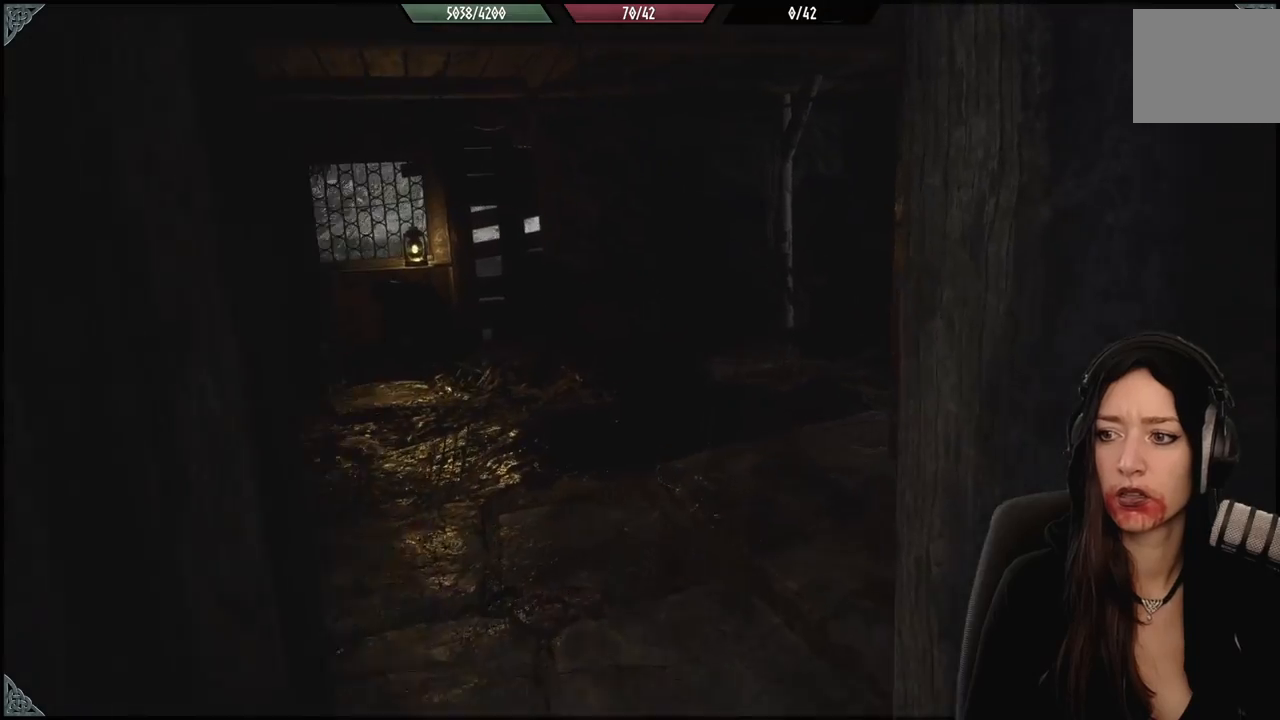
{"dt_ms": 1000, "buttons": [], "left_stick": "up", "right_stick": "center", "events": []}
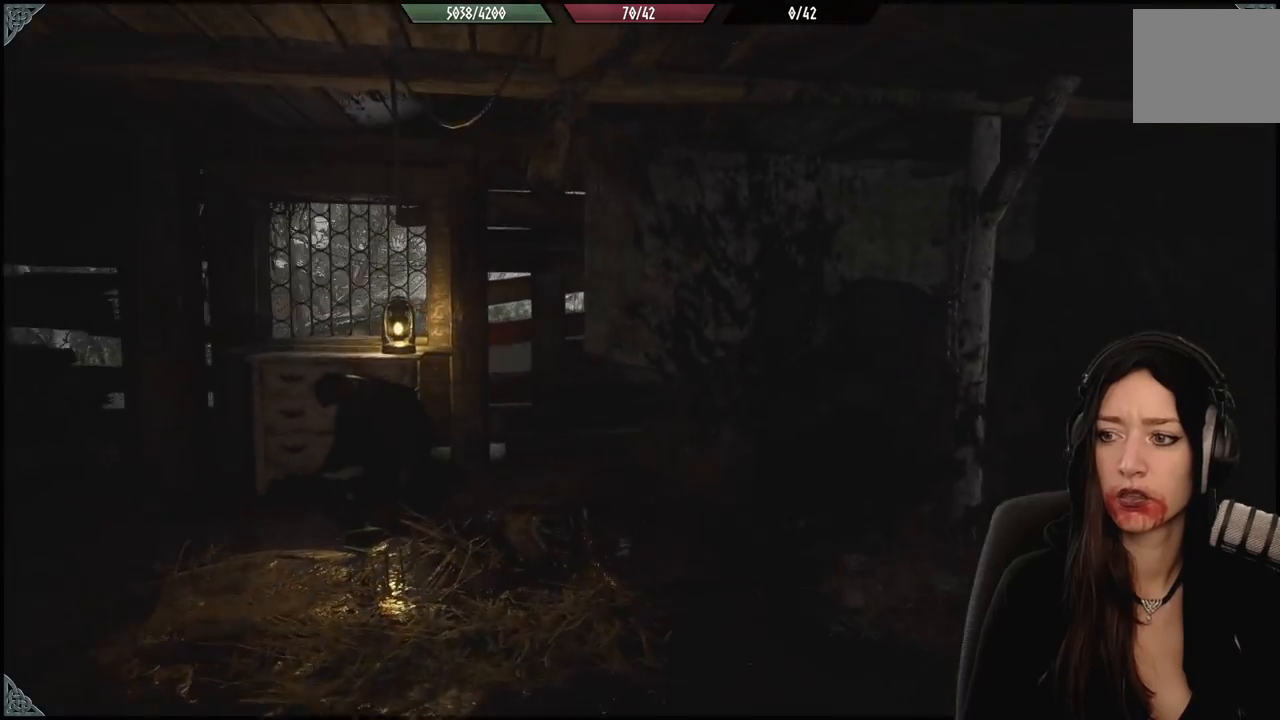
{"dt_ms": 500, "buttons": [], "left_stick": "up-right", "right_stick": "down-right", "events": [[67, "right_stick", "right"], [117, "right_stick", "down-right"], [450, "left_stick", "up-right"]]}
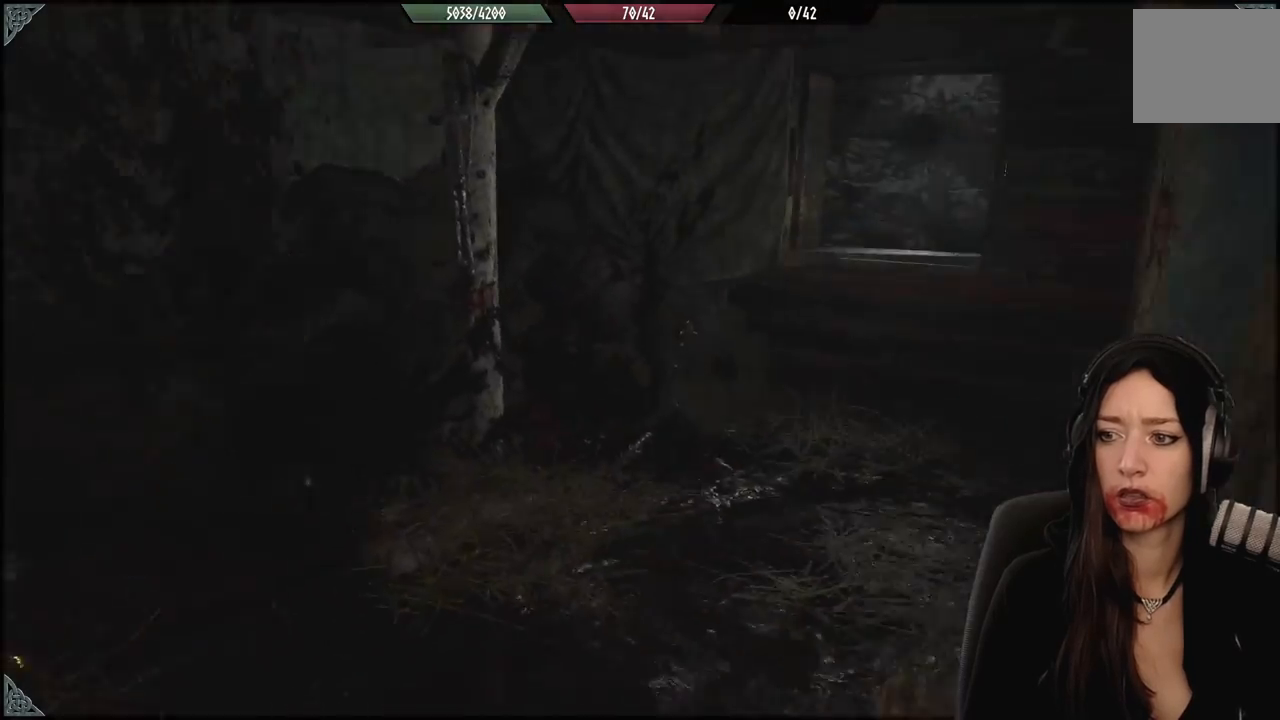
{"dt_ms": 500, "buttons": [], "left_stick": "center", "right_stick": "right", "events": [[33, "left_stick", "right"], [133, "left_stick", "up-left"], [283, "right_stick", "center"], [383, "left_stick", "center"], [433, "right_stick", "right"]]}
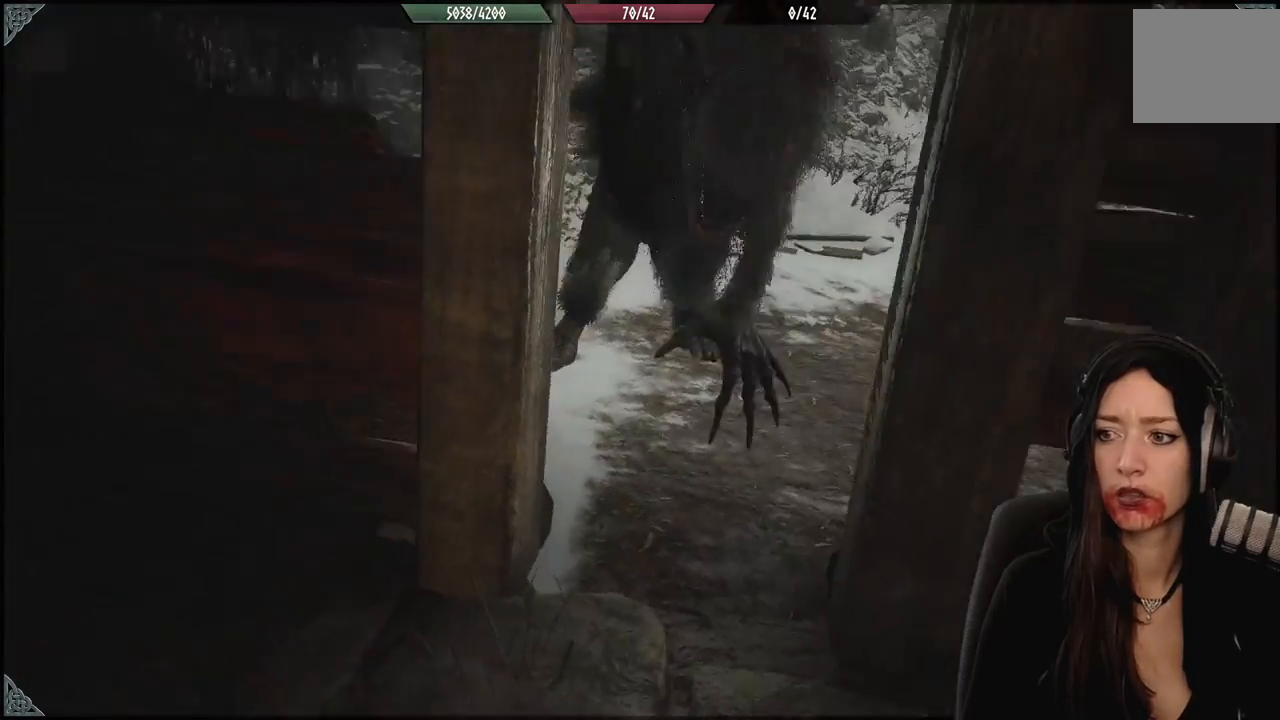
{"dt_ms": 500, "buttons": [], "left_stick": "up-left", "right_stick": "center", "events": [[100, "right_stick", "center"], [150, "left_stick", "left"], [250, "left_stick", "up-left"]]}
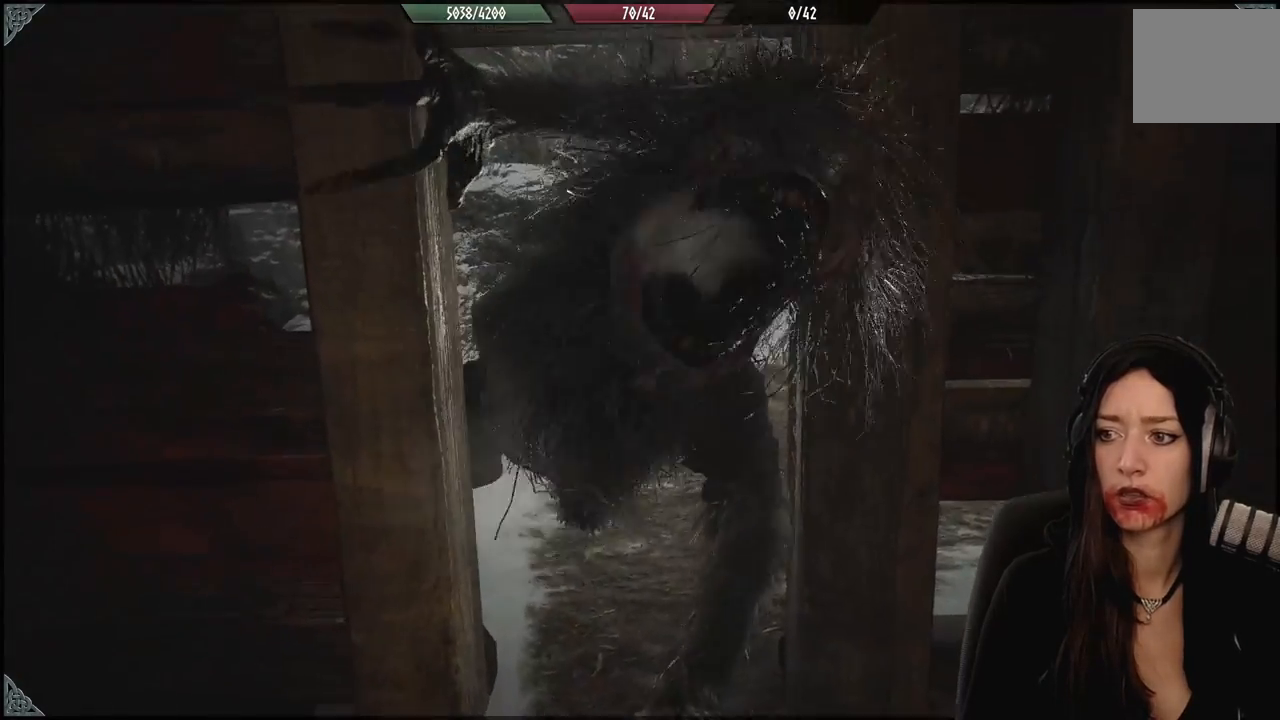
{"dt_ms": 500, "buttons": [], "left_stick": "center", "right_stick": "center", "events": [[450, "left_stick", "center"]]}
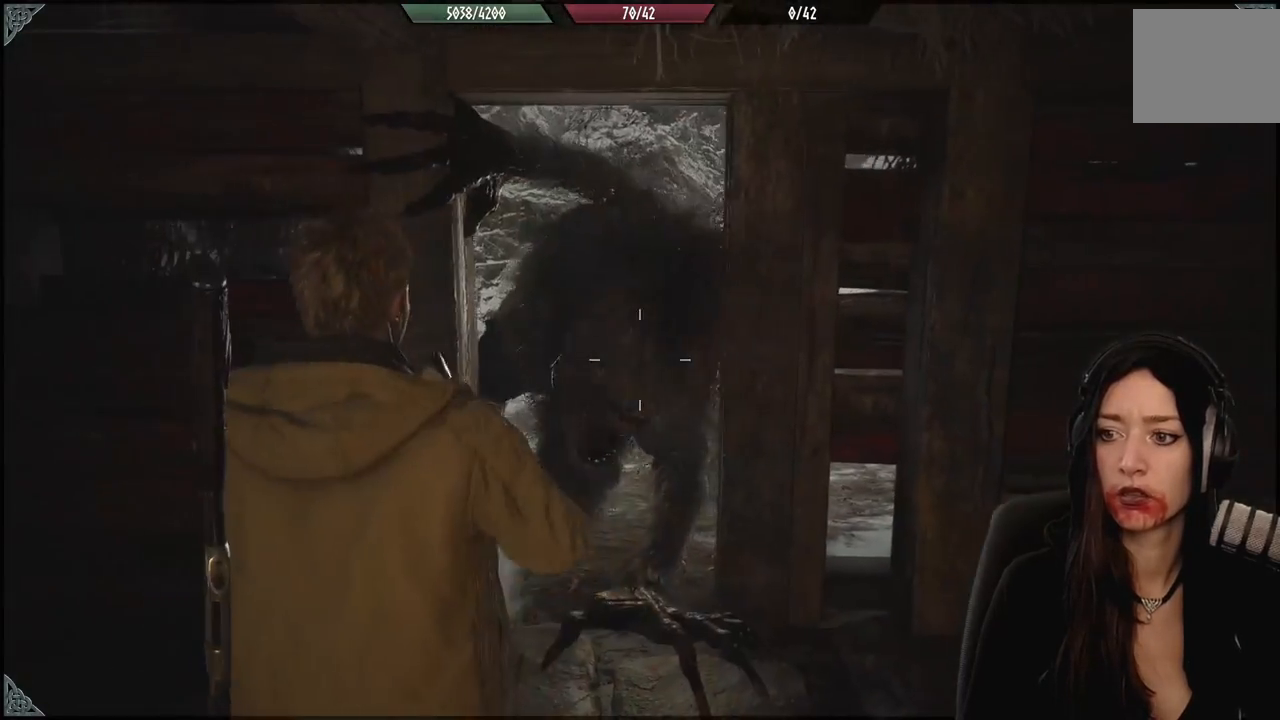
{"dt_ms": 500, "buttons": ["L2", "R2"], "left_stick": "down", "right_stick": "up", "events": [[133, "left_stick", "left"], [250, "left_stick", "down"], [367, "right_stick", "up"], [417, "L2", "down"], [483, "R2", "down"]]}
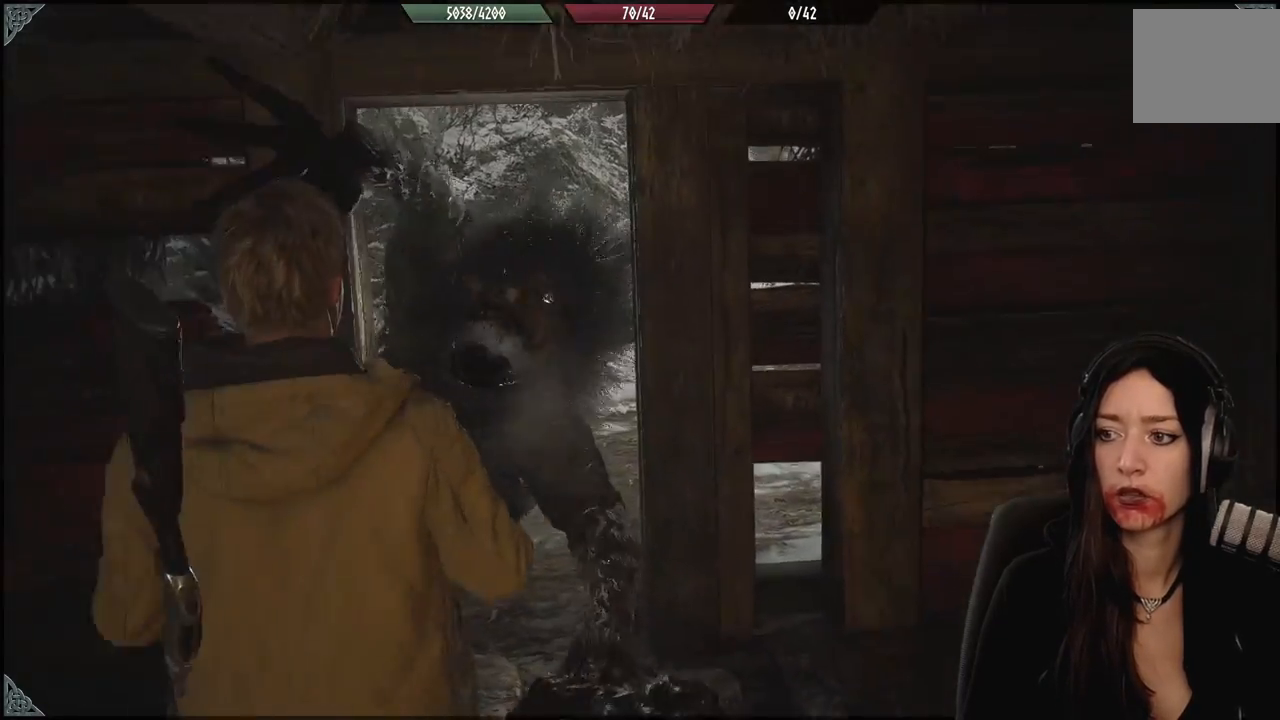
{"dt_ms": 500, "buttons": ["L2"], "left_stick": "down-left", "right_stick": "left", "events": [[33, "left_stick", "center"], [67, "right_stick", "center"], [117, "R2", "up"], [167, "left_stick", "down-left"], [183, "R2", "down"], [200, "right_stick", "up-left"], [283, "right_stick", "left"], [300, "R2", "up"]]}
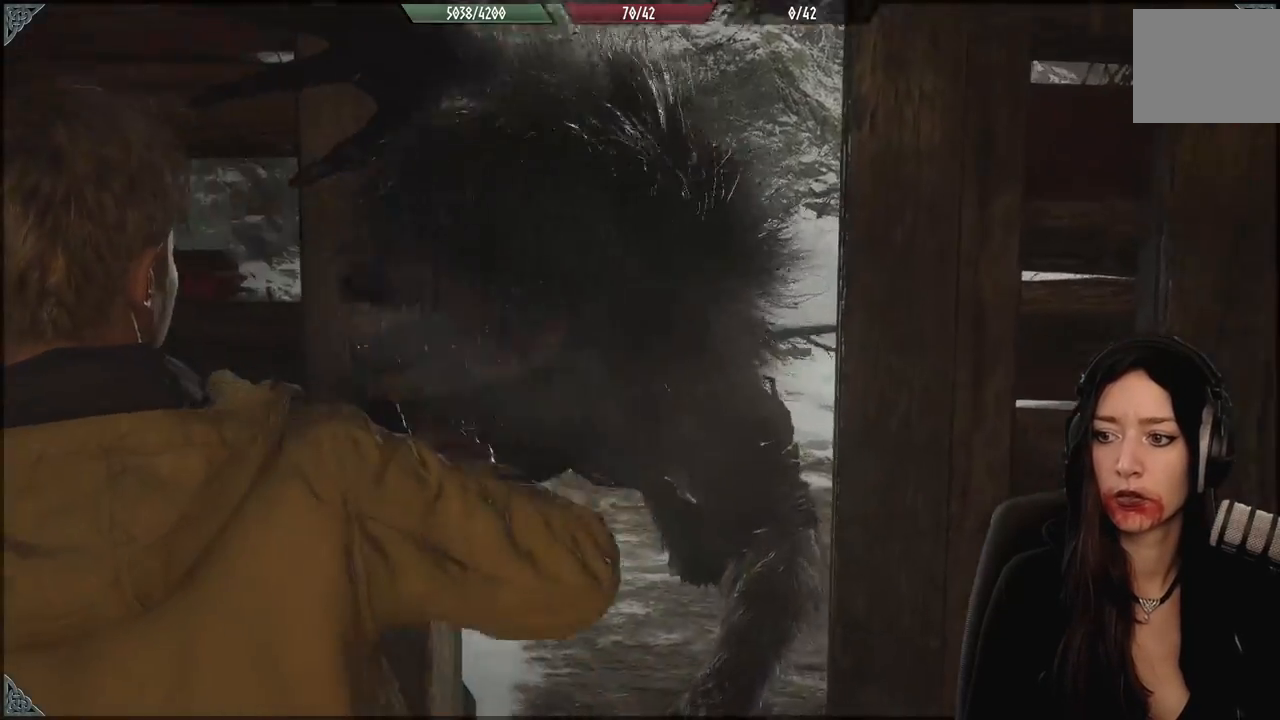
{"dt_ms": 500, "buttons": ["L2"], "left_stick": "down", "right_stick": "center", "events": [[33, "left_stick", "down"], [50, "R2", "down"], [67, "right_stick", "up"], [133, "right_stick", "center"], [167, "R2", "up"], [367, "R2", "down"], [500, "R2", "up"]]}
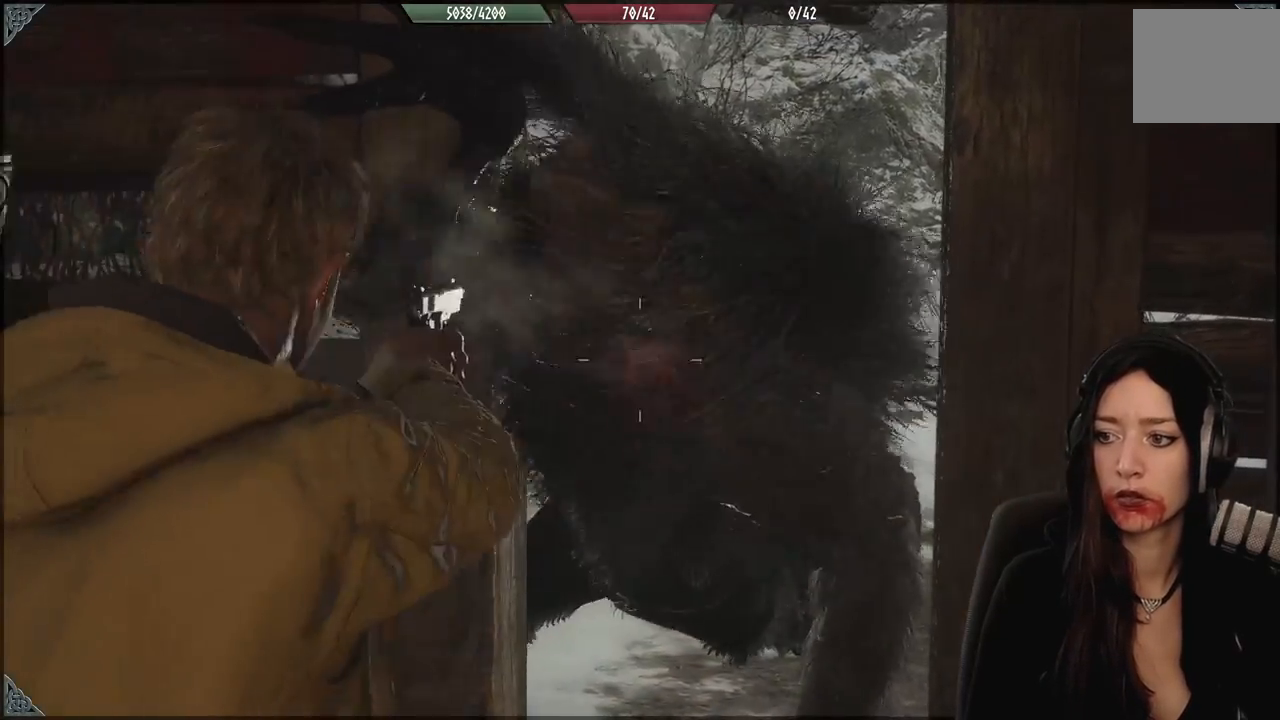
{"dt_ms": 1000, "buttons": ["L2", "R2"], "left_stick": "down", "right_stick": "center", "events": [[167, "right_stick", "right"], [217, "R2", "down"], [250, "right_stick", "center"], [317, "R2", "up"], [400, "R2", "down"], [500, "right_stick", "down-right"], [517, "R2", "up"], [583, "R2", "down"], [650, "right_stick", "center"], [683, "R2", "up"], [767, "R2", "down"], [867, "R2", "up"], [933, "R2", "down"]]}